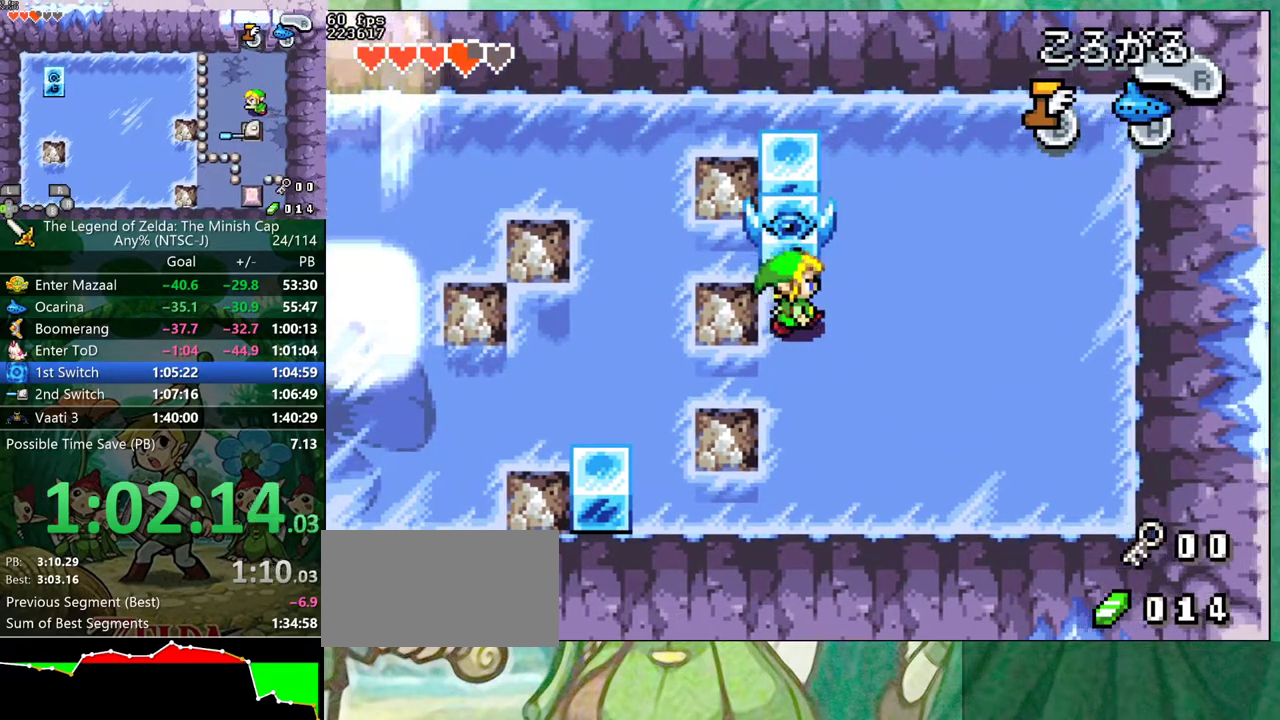
Gameplay with a controller (Nintendo layout); each line is a JSON object with the inputs held at the frame after it. "events" lists button and stick changes between this image and that frame as [ms after this image, input, new state], when the widget could be followed in between. Not read: L3 R3.
{"buttons": ["DPAD_LEFT"], "events": [[50, "DPAD_UP", "down"], [183, "DPAD_RIGHT", "up"], [267, "DPAD_LEFT", "down"], [383, "DPAD_UP", "up"]]}
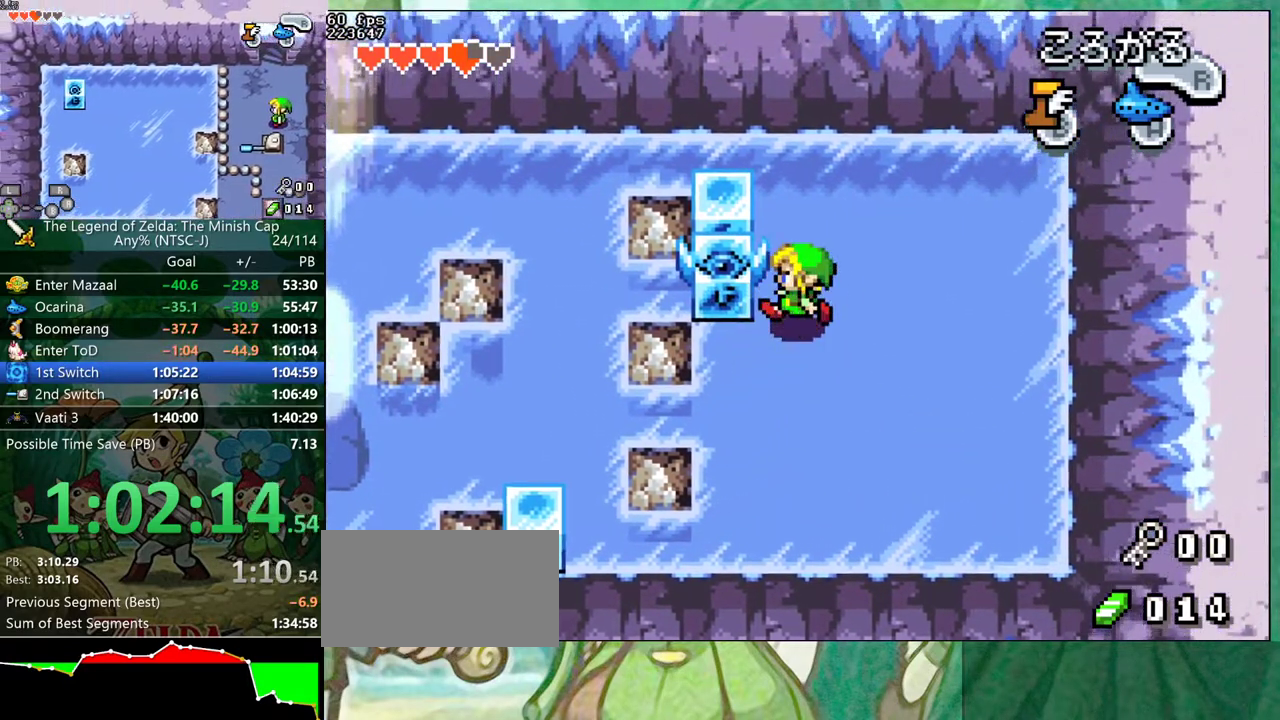
{"buttons": ["DPAD_LEFT"], "events": []}
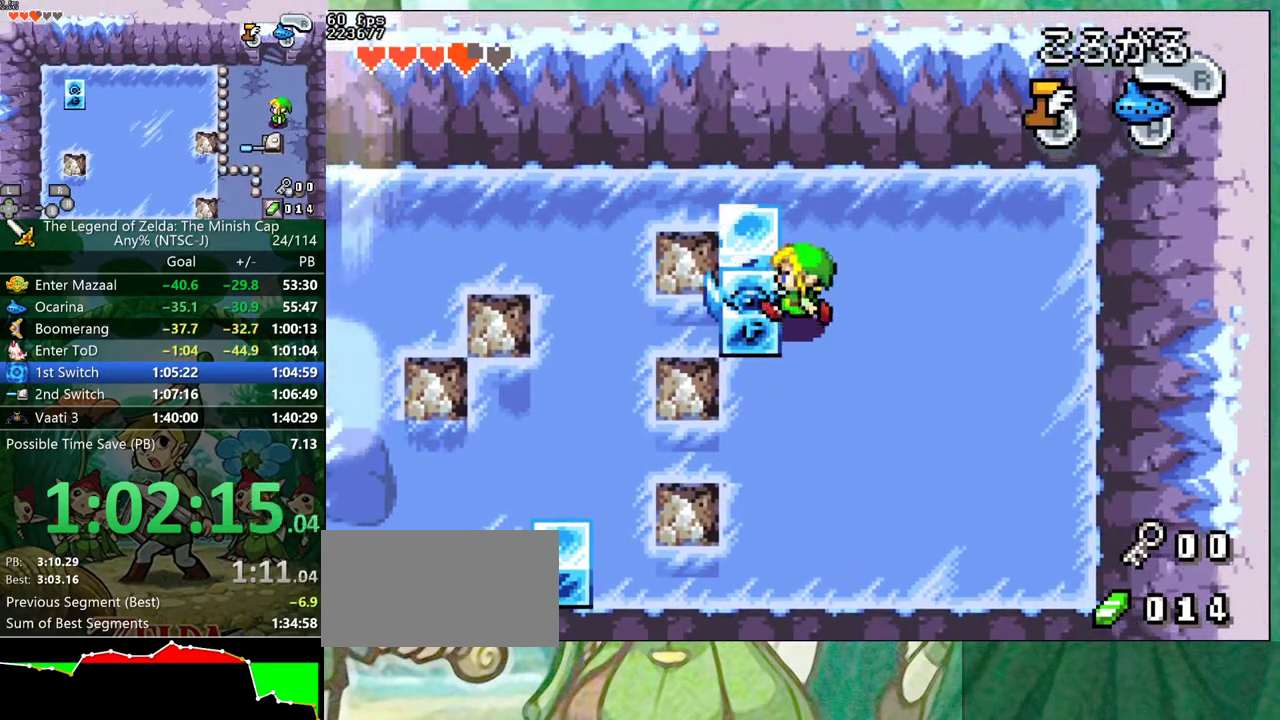
{"buttons": ["DPAD_LEFT"], "events": []}
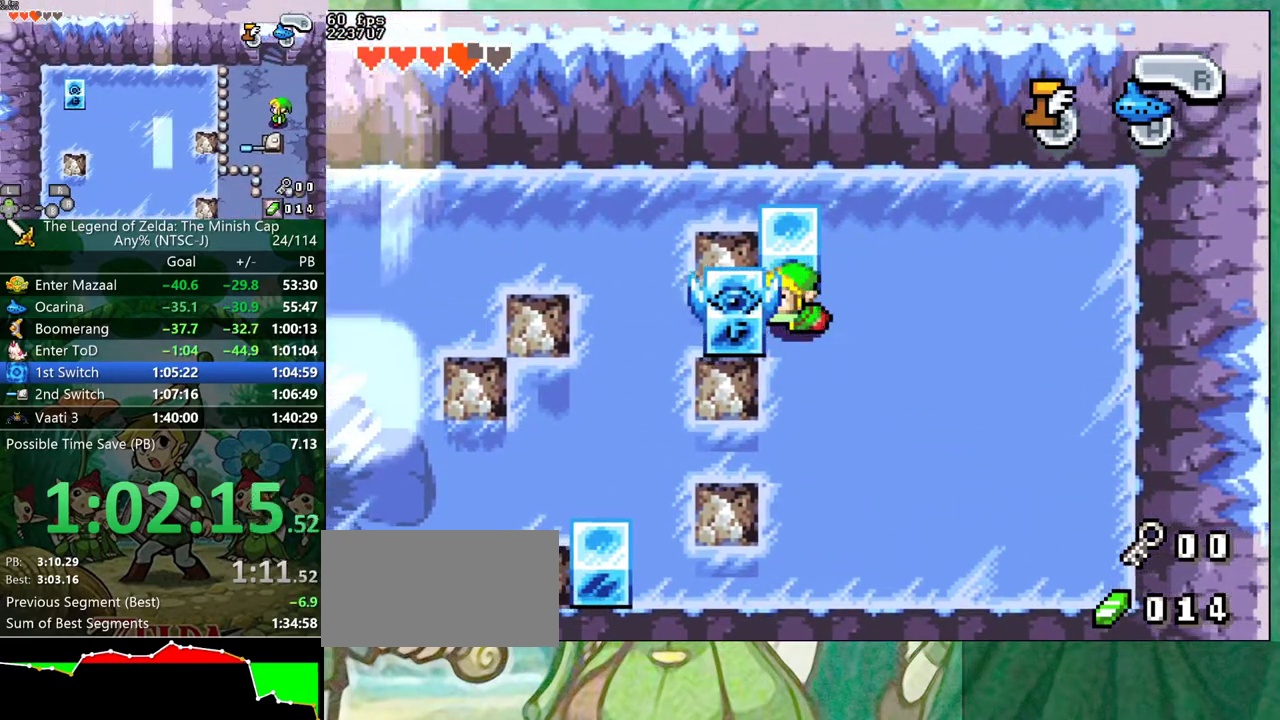
{"buttons": ["DPAD_LEFT"], "events": [[217, "DPAD_UP", "down"], [367, "DPAD_UP", "up"]]}
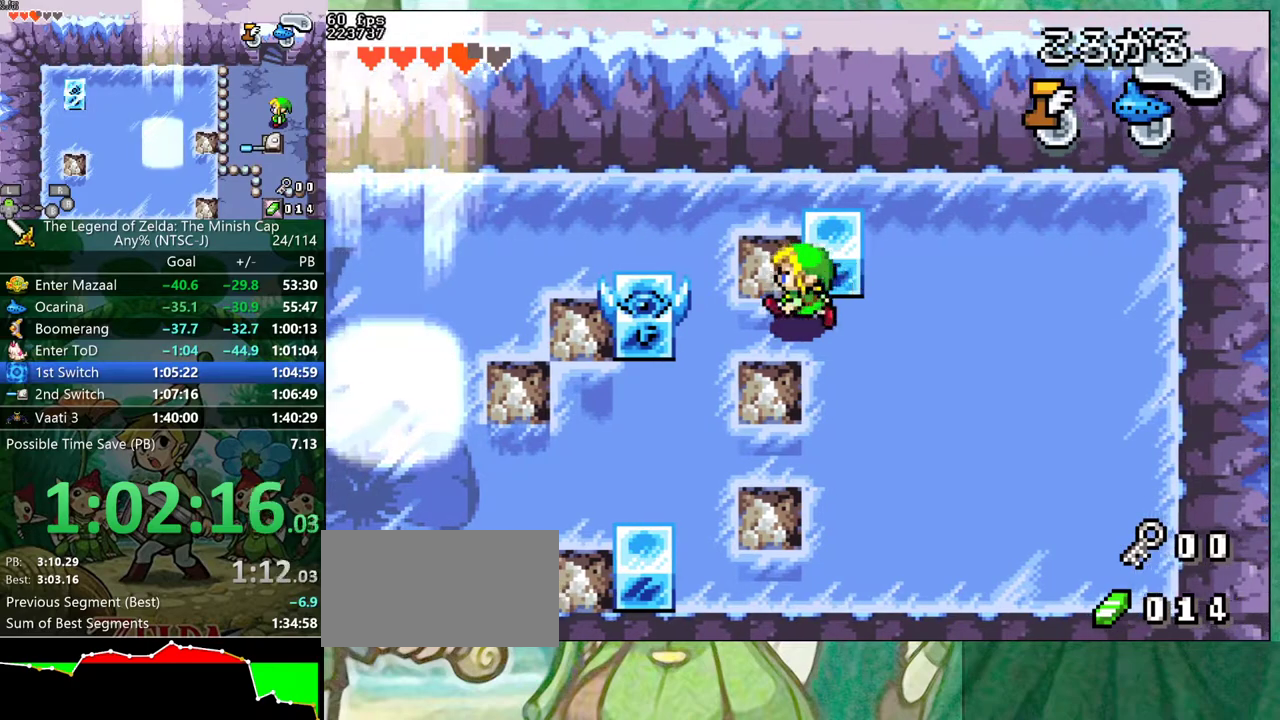
{"buttons": [], "events": [[217, "DPAD_UP", "down"], [300, "DPAD_UP", "up"], [317, "DPAD_LEFT", "up"]]}
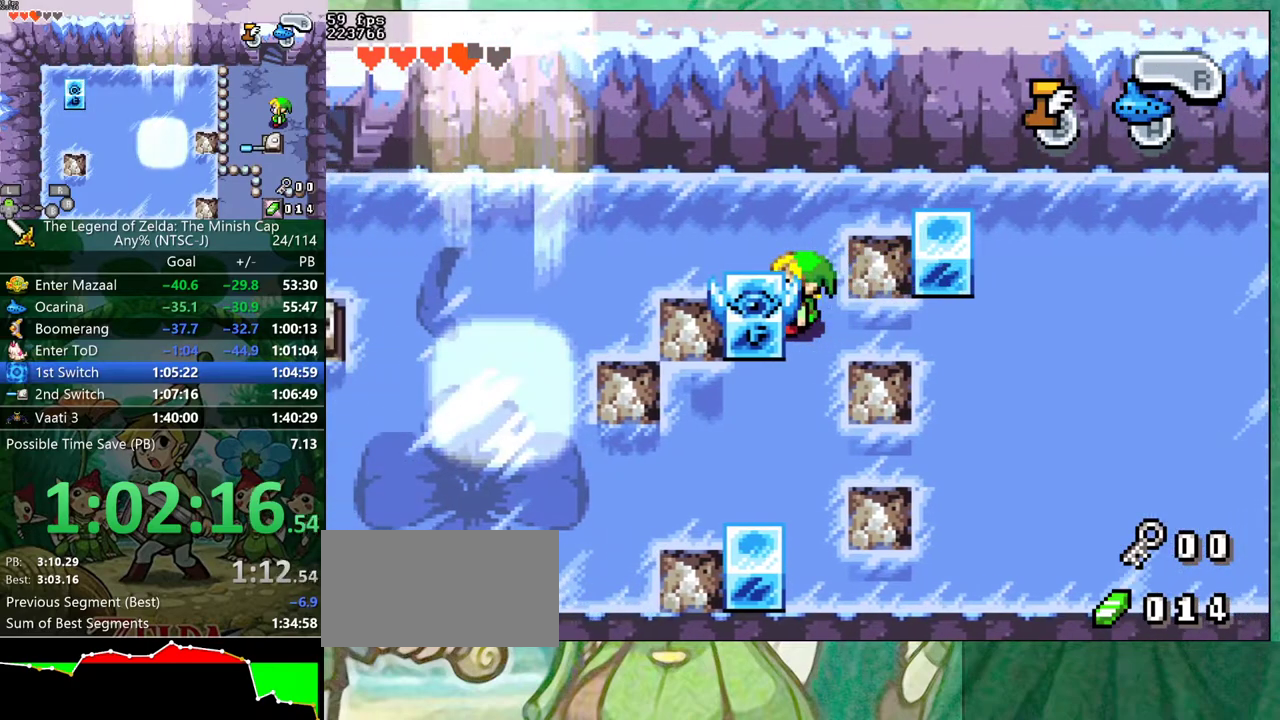
{"buttons": ["DPAD_UP", "DPAD_LEFT"], "events": [[50, "DPAD_RIGHT", "down"], [133, "DPAD_RIGHT", "up"], [317, "DPAD_UP", "down"], [467, "DPAD_LEFT", "down"]]}
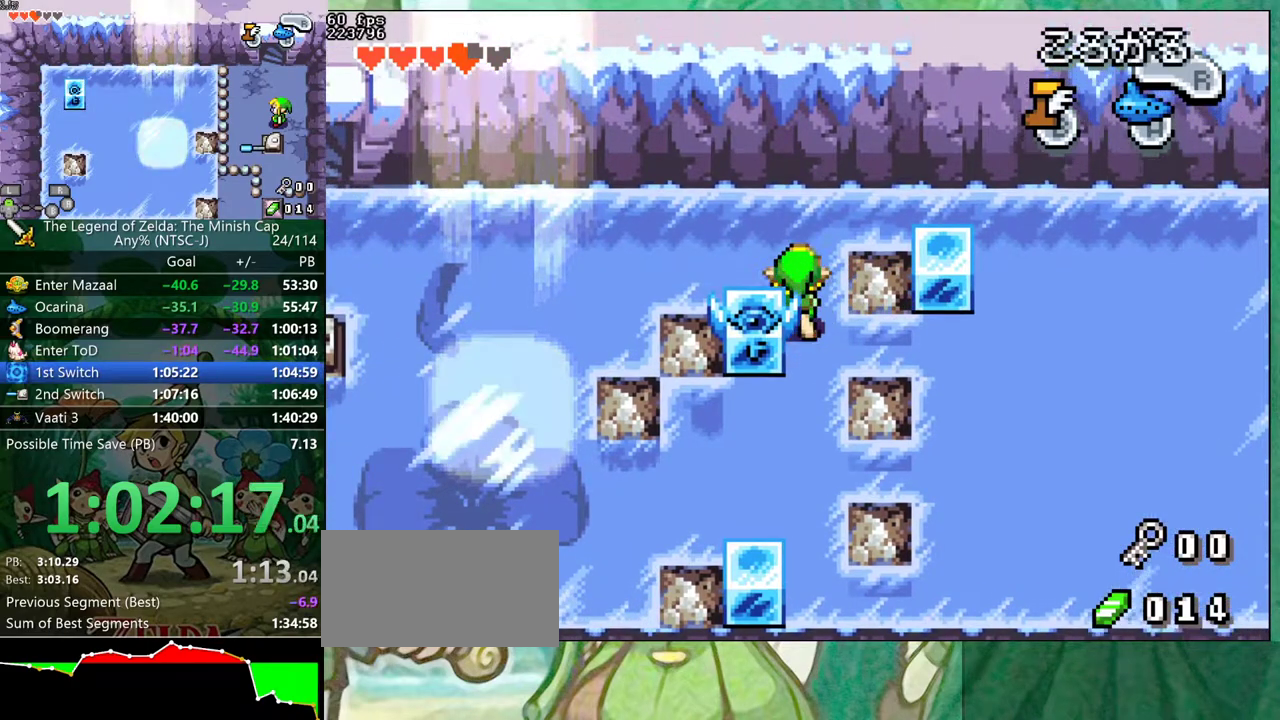
{"buttons": ["DPAD_DOWN", "DPAD_RIGHT"], "events": [[33, "DPAD_UP", "up"], [250, "DPAD_DOWN", "down"], [250, "DPAD_LEFT", "up"], [317, "DPAD_RIGHT", "down"]]}
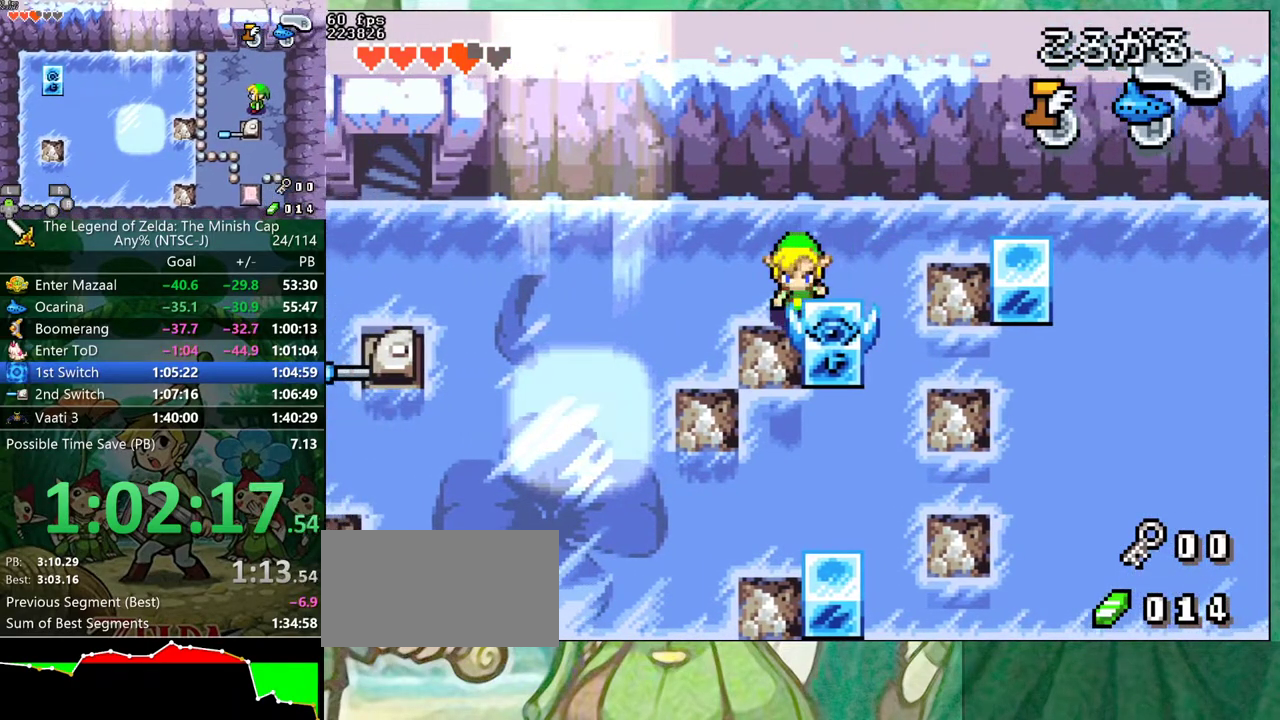
{"buttons": ["DPAD_DOWN", "DPAD_RIGHT"], "events": []}
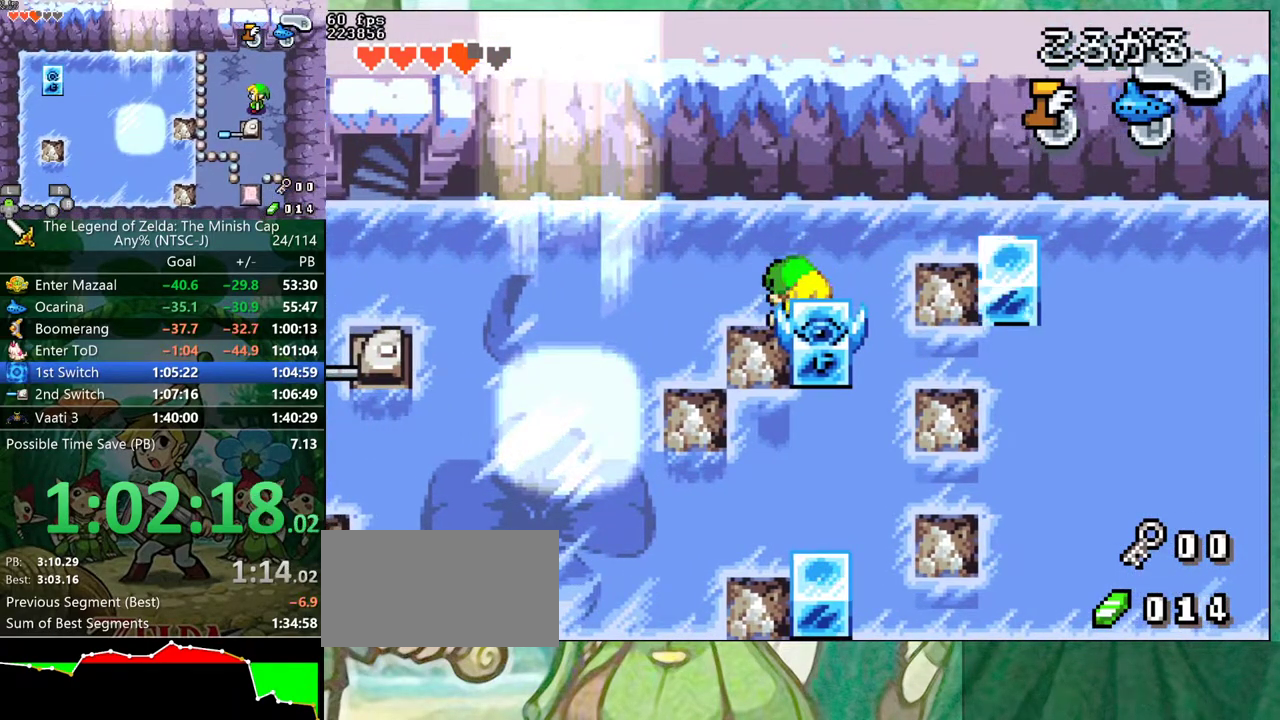
{"buttons": ["DPAD_DOWN", "DPAD_RIGHT"], "events": [[133, "DPAD_RIGHT", "up"], [267, "DPAD_RIGHT", "down"]]}
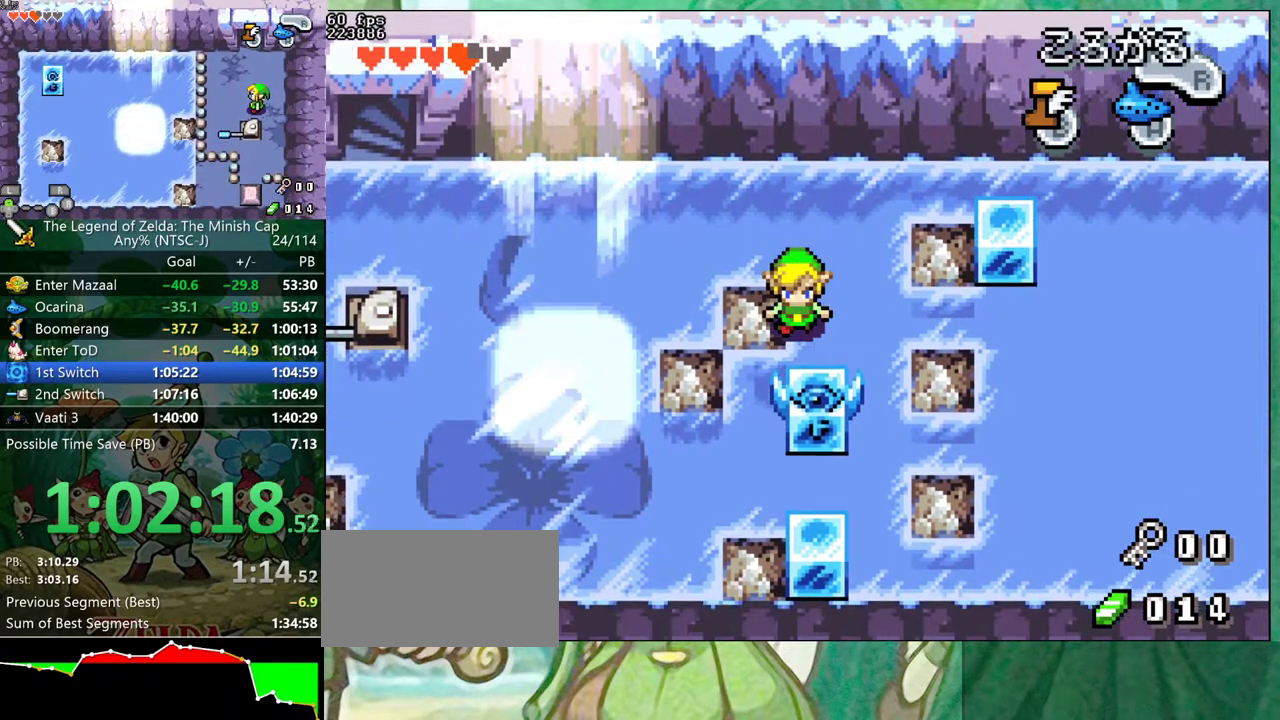
{"buttons": ["DPAD_DOWN"], "events": [[367, "DPAD_RIGHT", "up"]]}
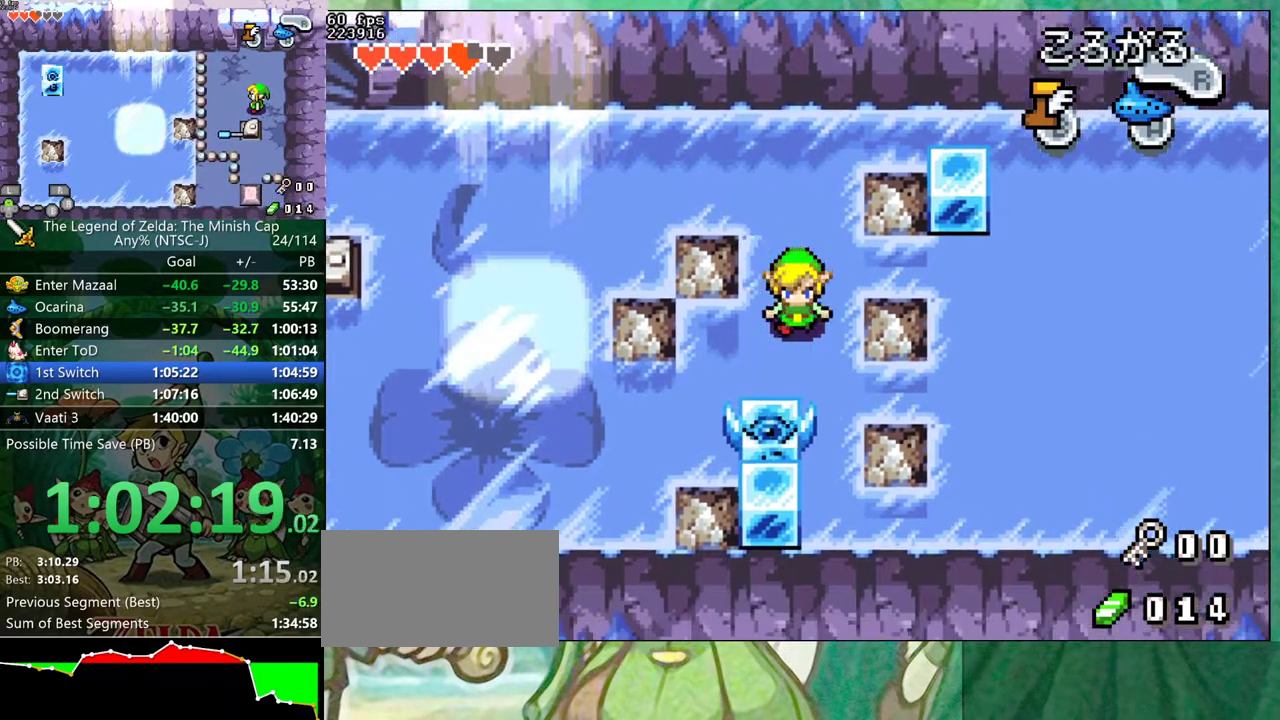
{"buttons": [], "events": [[83, "DPAD_LEFT", "down"], [167, "DPAD_DOWN", "up"], [183, "DPAD_LEFT", "up"]]}
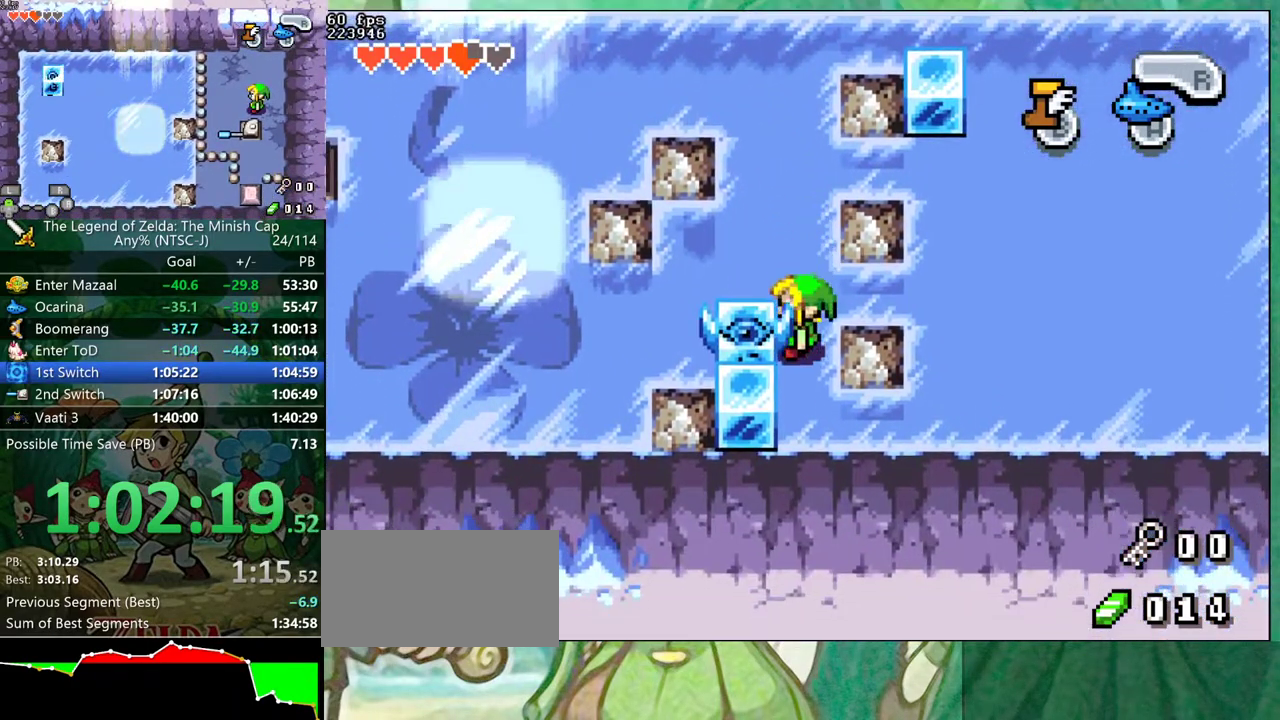
{"buttons": ["DPAD_UP", "DPAD_LEFT"], "events": [[67, "DPAD_LEFT", "down"], [383, "DPAD_UP", "down"]]}
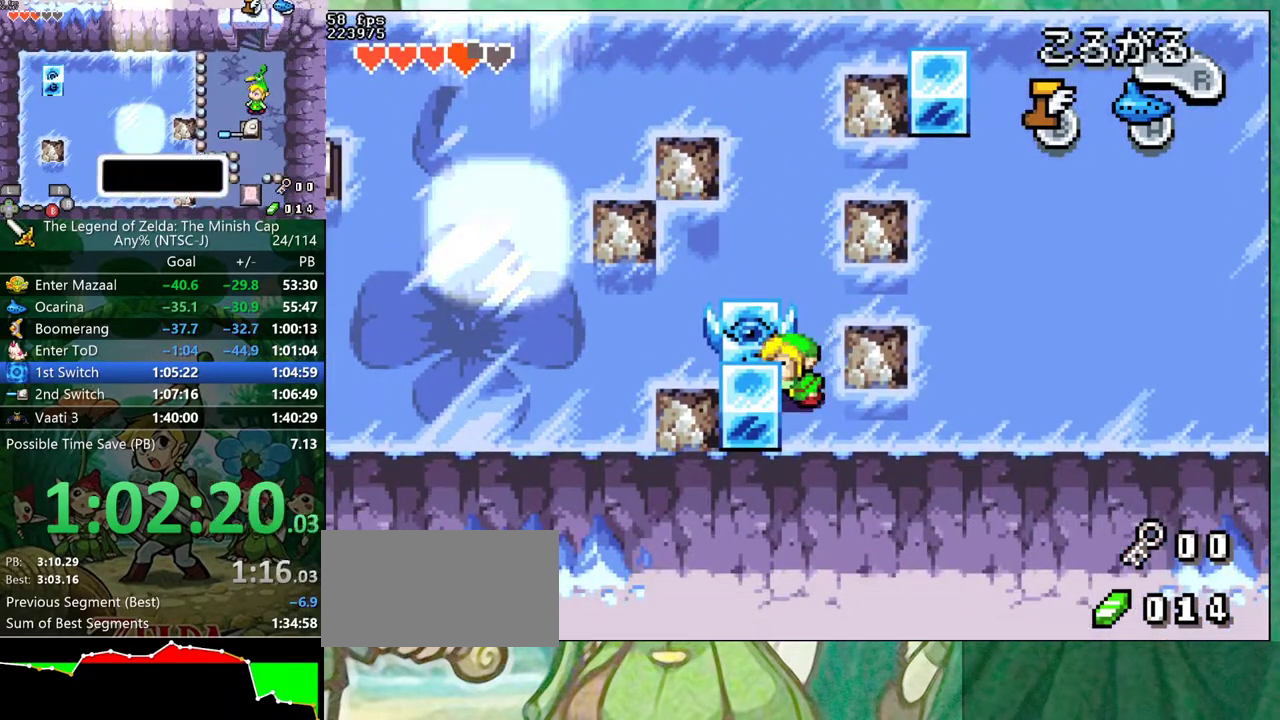
{"buttons": ["DPAD_LEFT"], "events": [[250, "DPAD_UP", "up"]]}
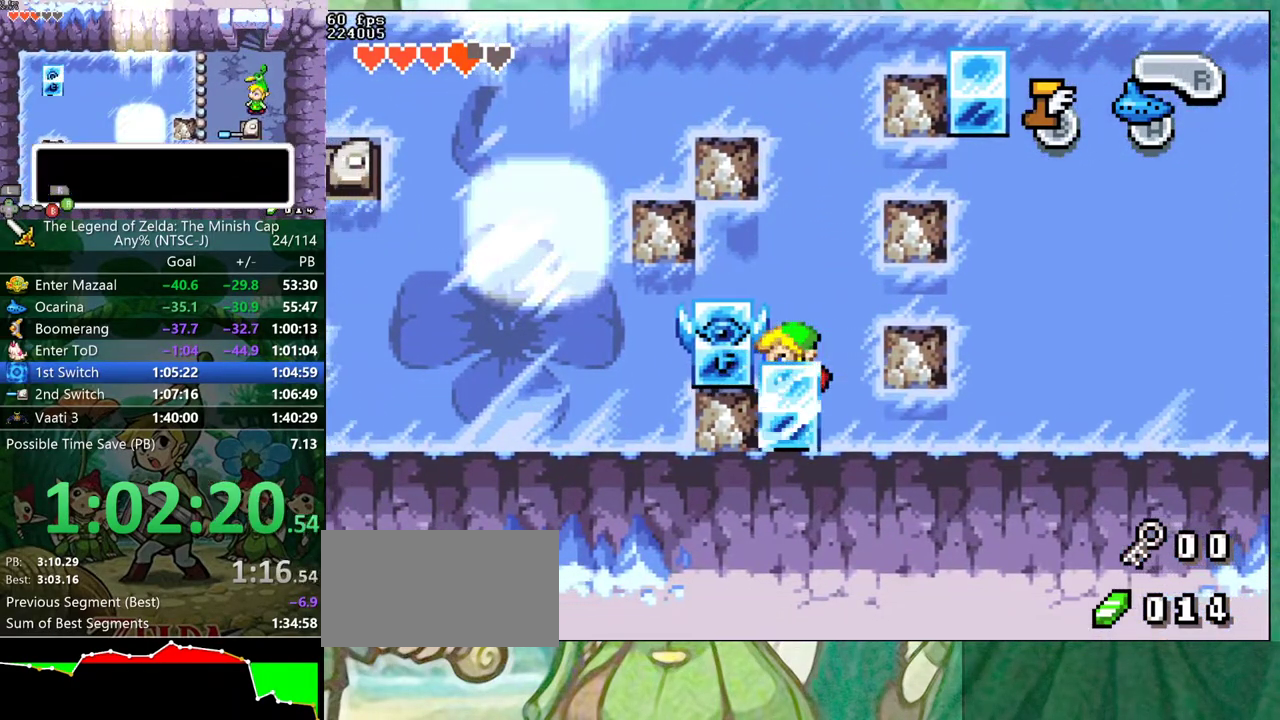
{"buttons": ["B", "DPAD_DOWN"], "events": [[233, "B", "down"], [333, "DPAD_DOWN", "down"], [350, "DPAD_LEFT", "up"]]}
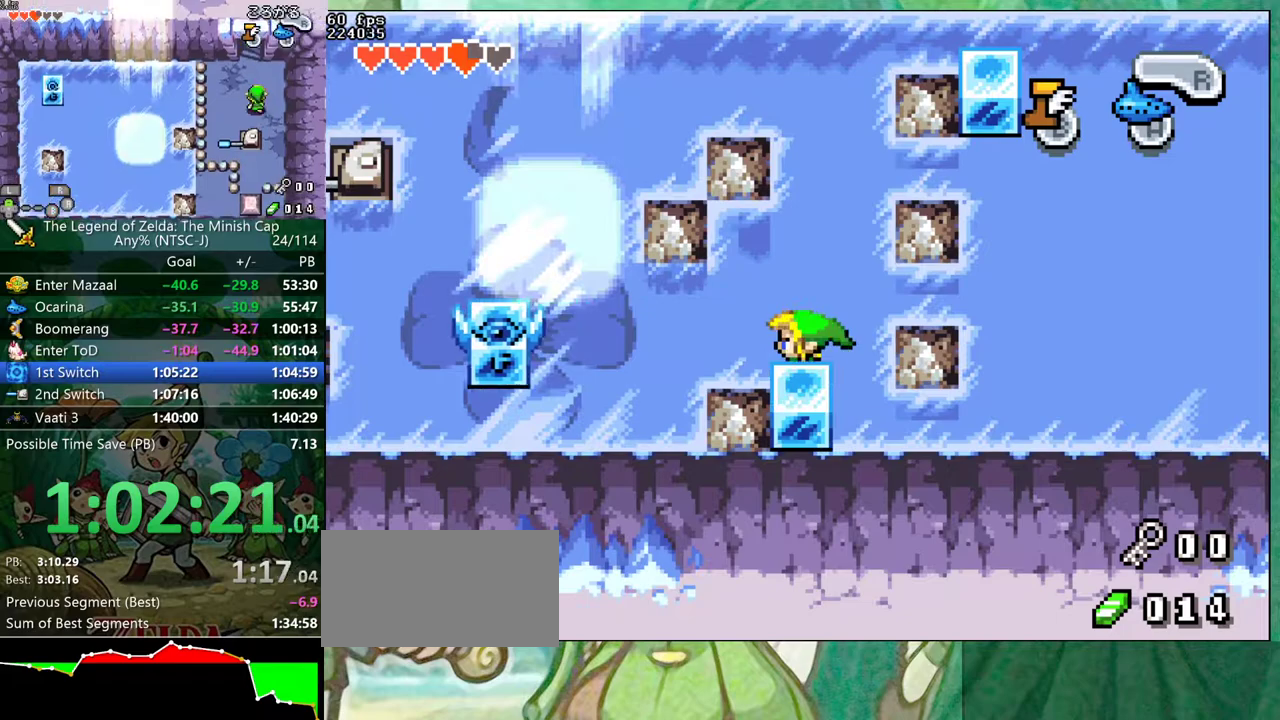
{"buttons": ["B", "DPAD_DOWN"], "events": []}
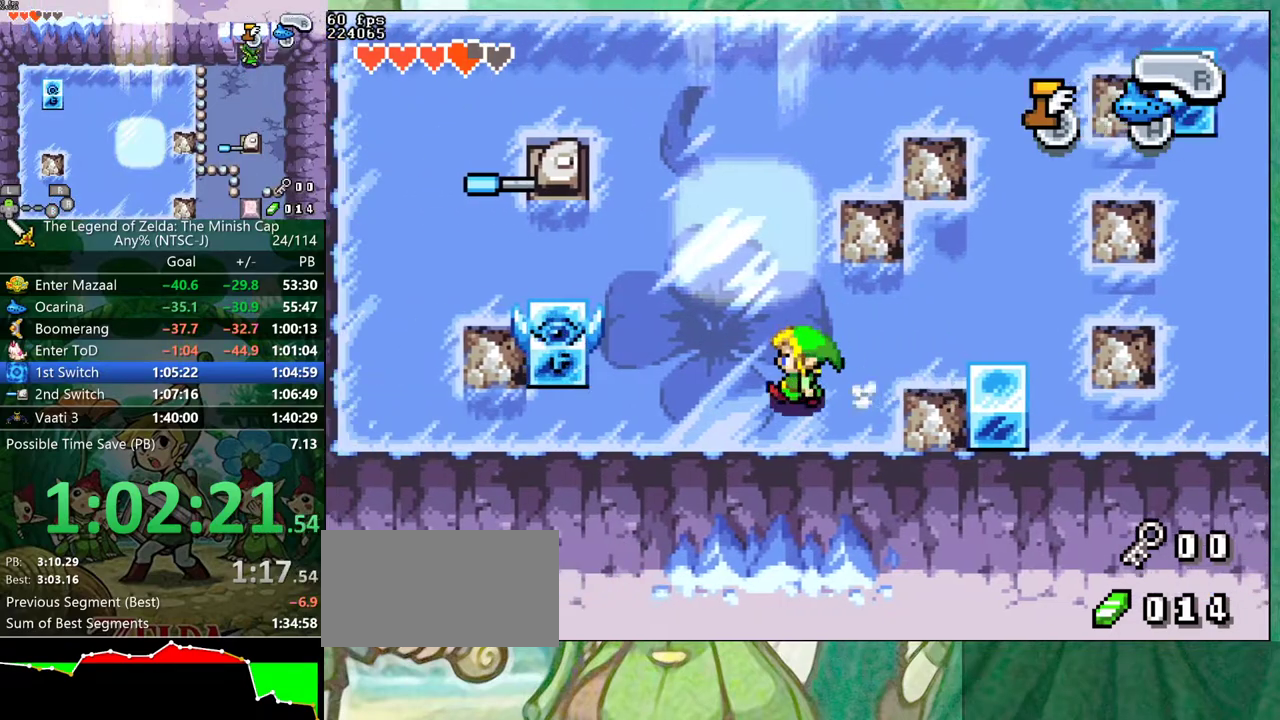
{"buttons": ["DPAD_UP", "DPAD_RIGHT"], "events": [[200, "DPAD_DOWN", "up"], [283, "B", "up"], [350, "DPAD_RIGHT", "down"], [383, "DPAD_UP", "down"]]}
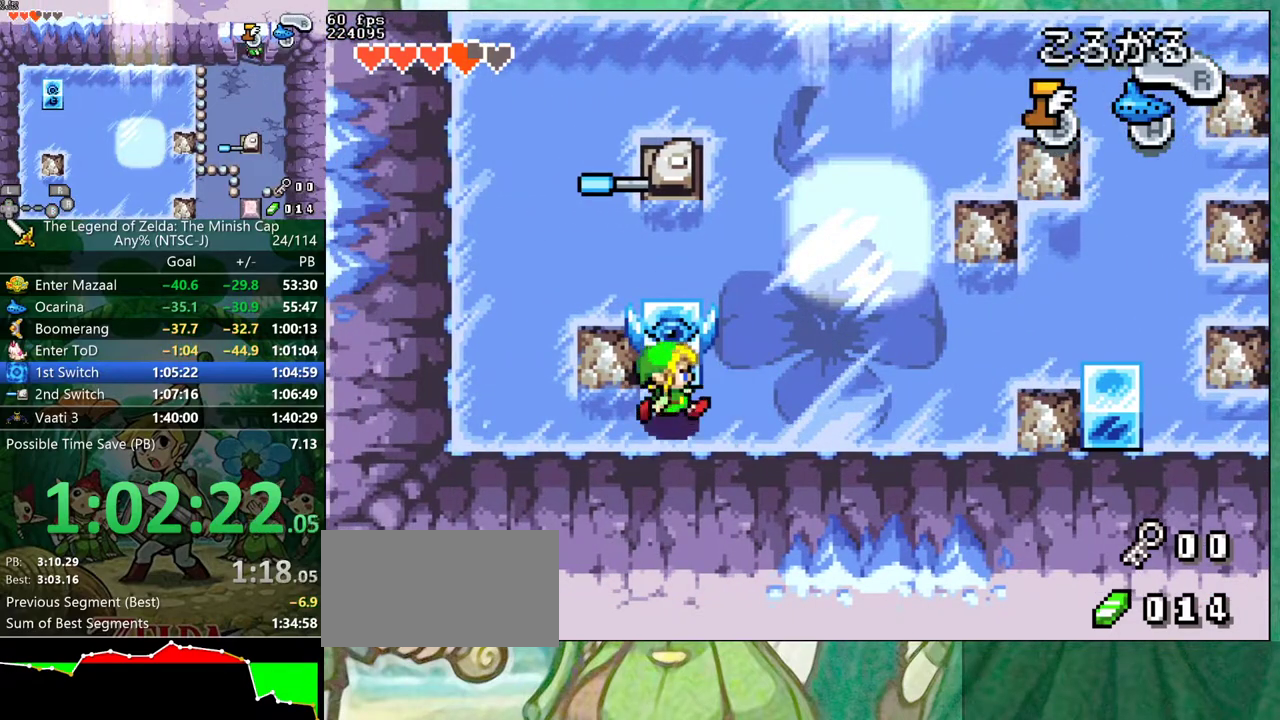
{"buttons": ["DPAD_UP"], "events": [[233, "DPAD_RIGHT", "up"]]}
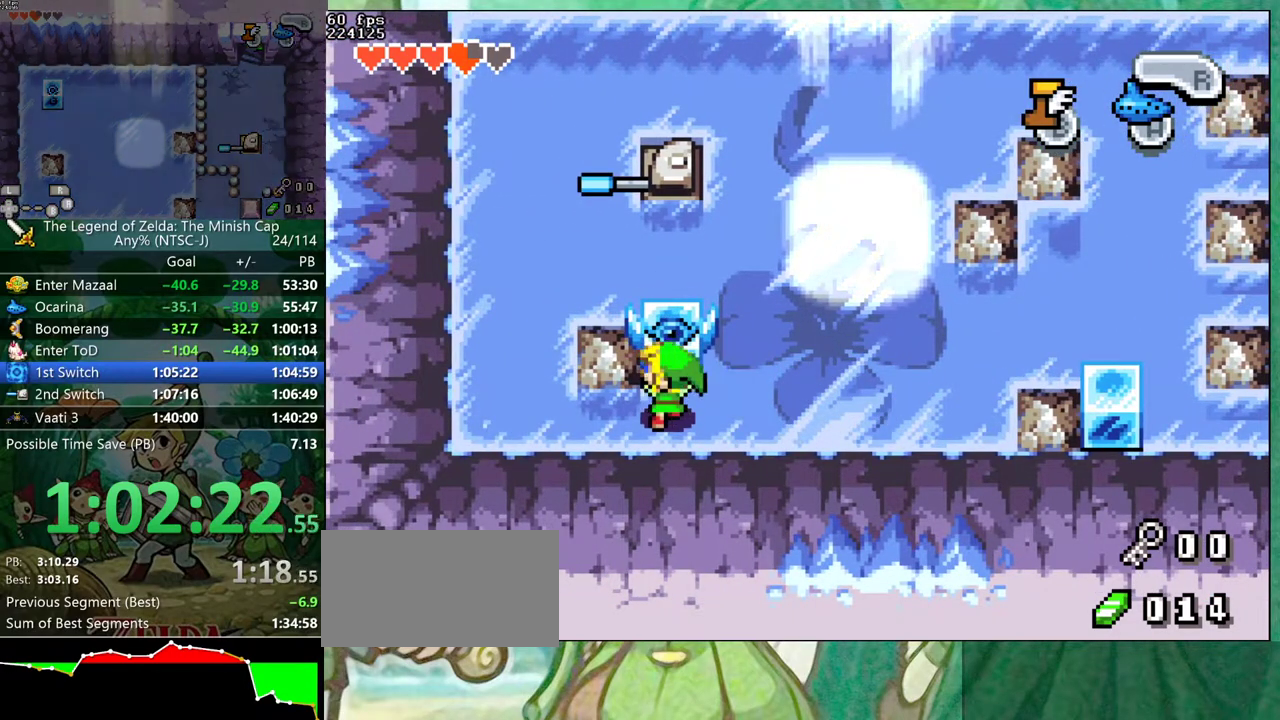
{"buttons": ["DPAD_UP", "DPAD_LEFT"], "events": [[383, "DPAD_LEFT", "down"]]}
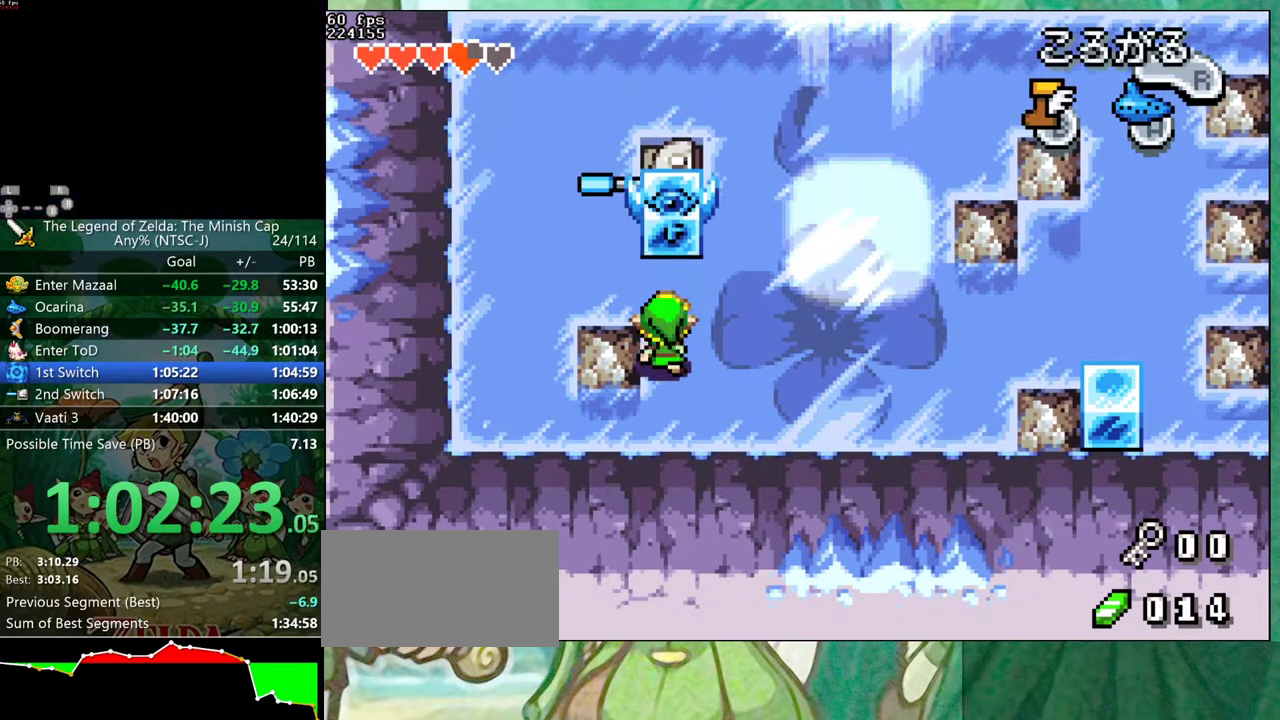
{"buttons": ["DPAD_UP"], "events": [[317, "DPAD_LEFT", "up"]]}
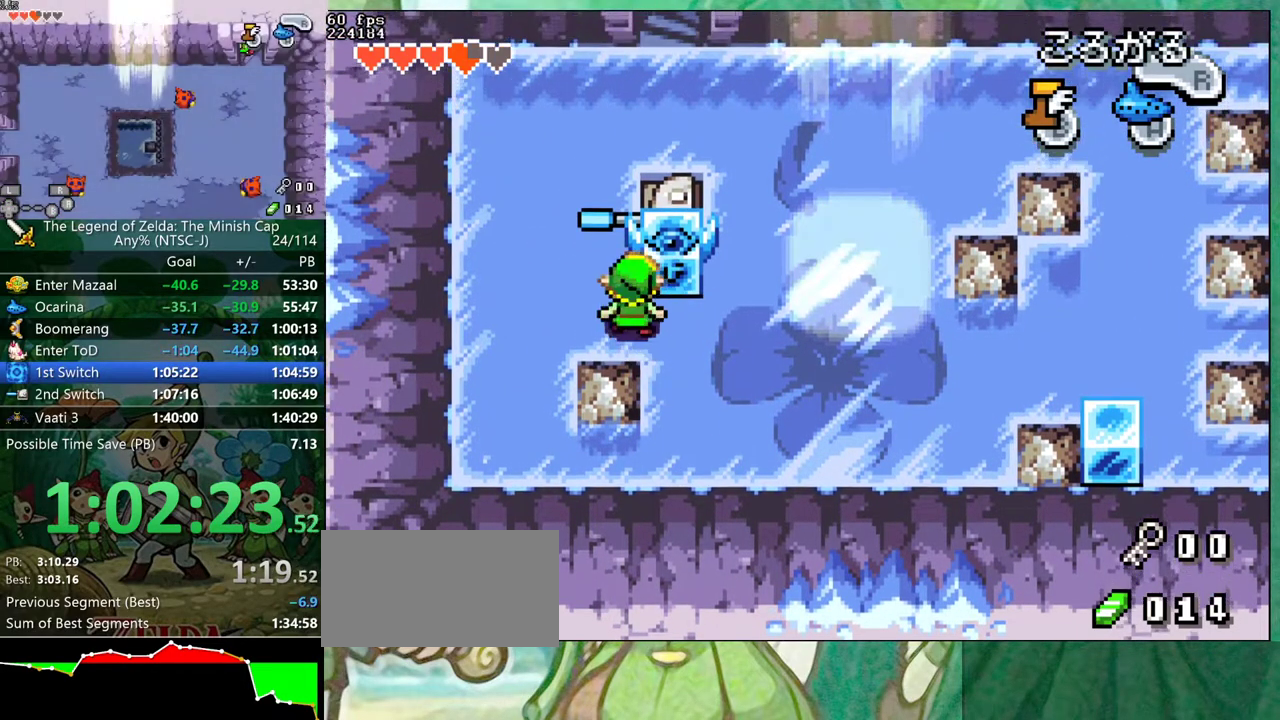
{"buttons": ["DPAD_RIGHT"], "events": [[200, "DPAD_UP", "up"], [233, "DPAD_RIGHT", "down"]]}
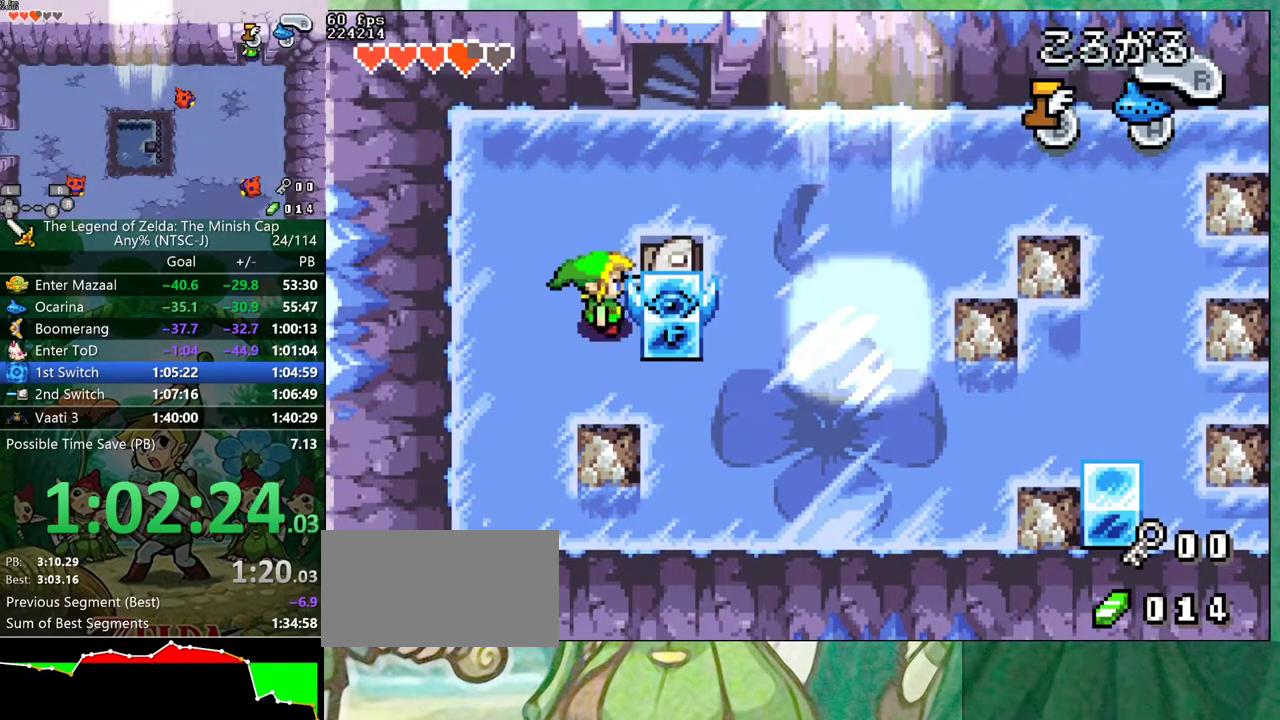
{"buttons": ["DPAD_RIGHT"], "events": []}
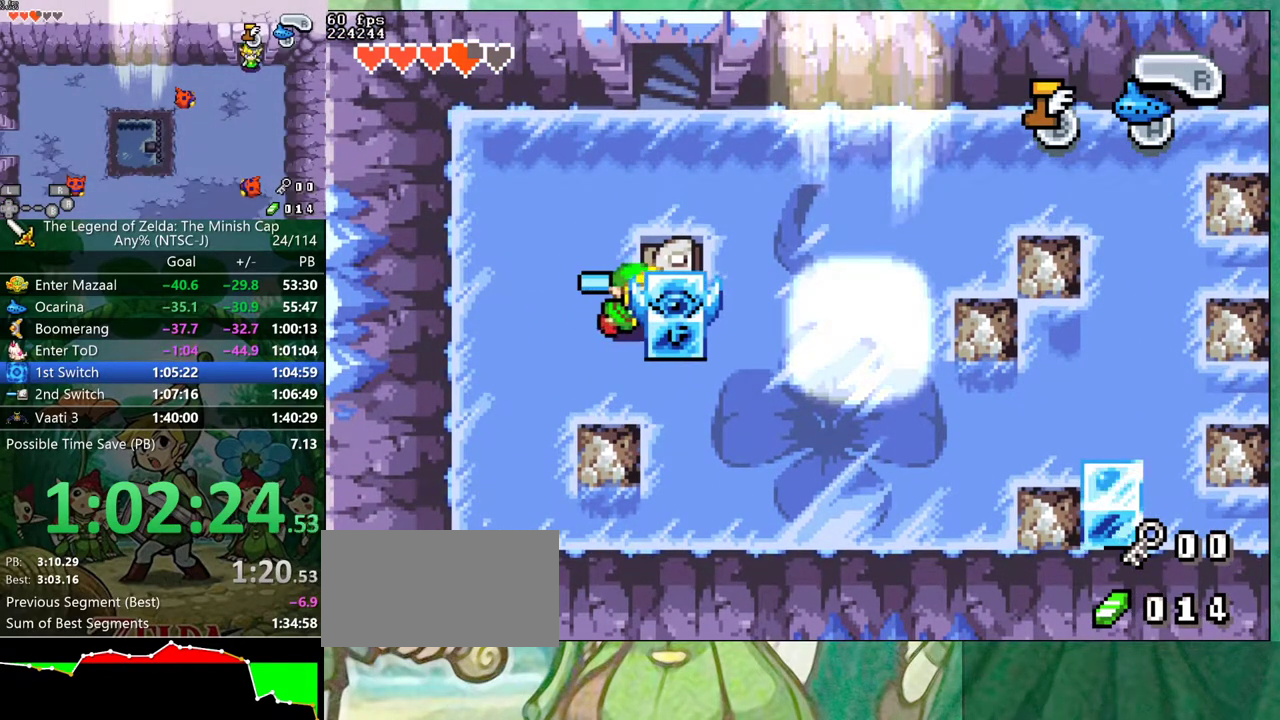
{"buttons": ["B", "DPAD_DOWN", "DPAD_RIGHT"], "events": [[150, "DPAD_DOWN", "down"], [467, "B", "down"]]}
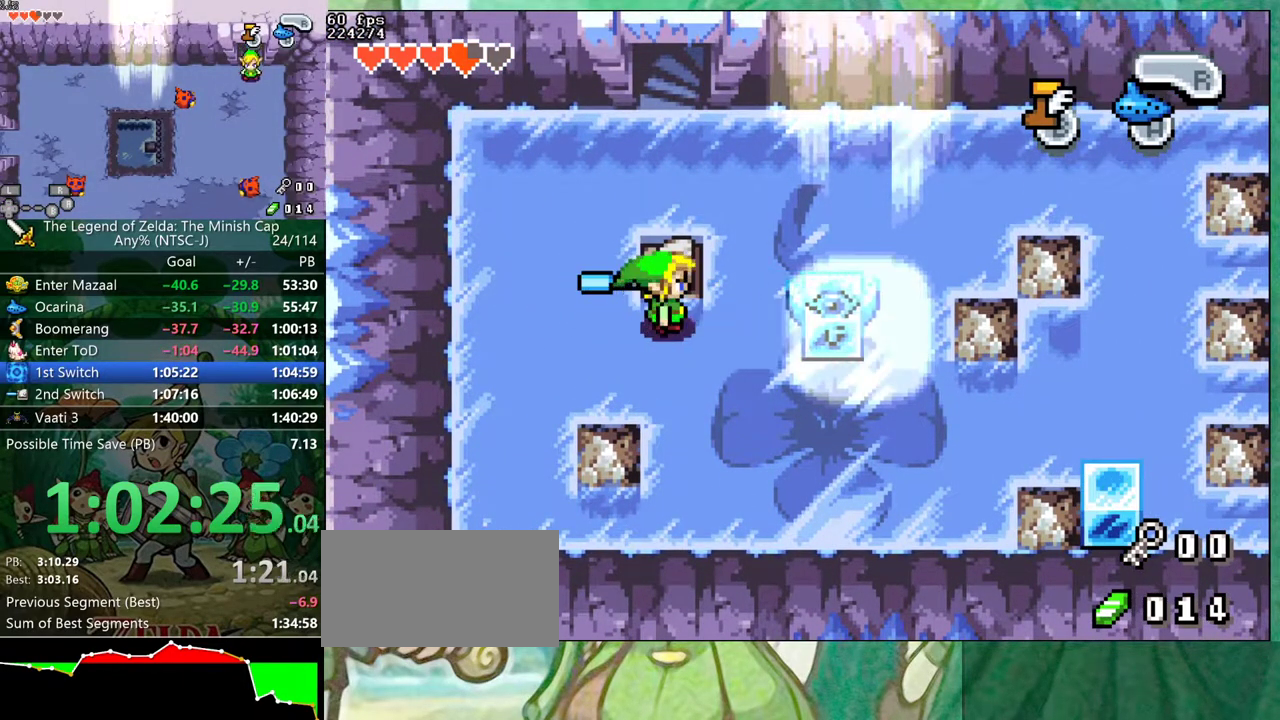
{"buttons": ["B", "DPAD_DOWN", "DPAD_RIGHT"], "events": []}
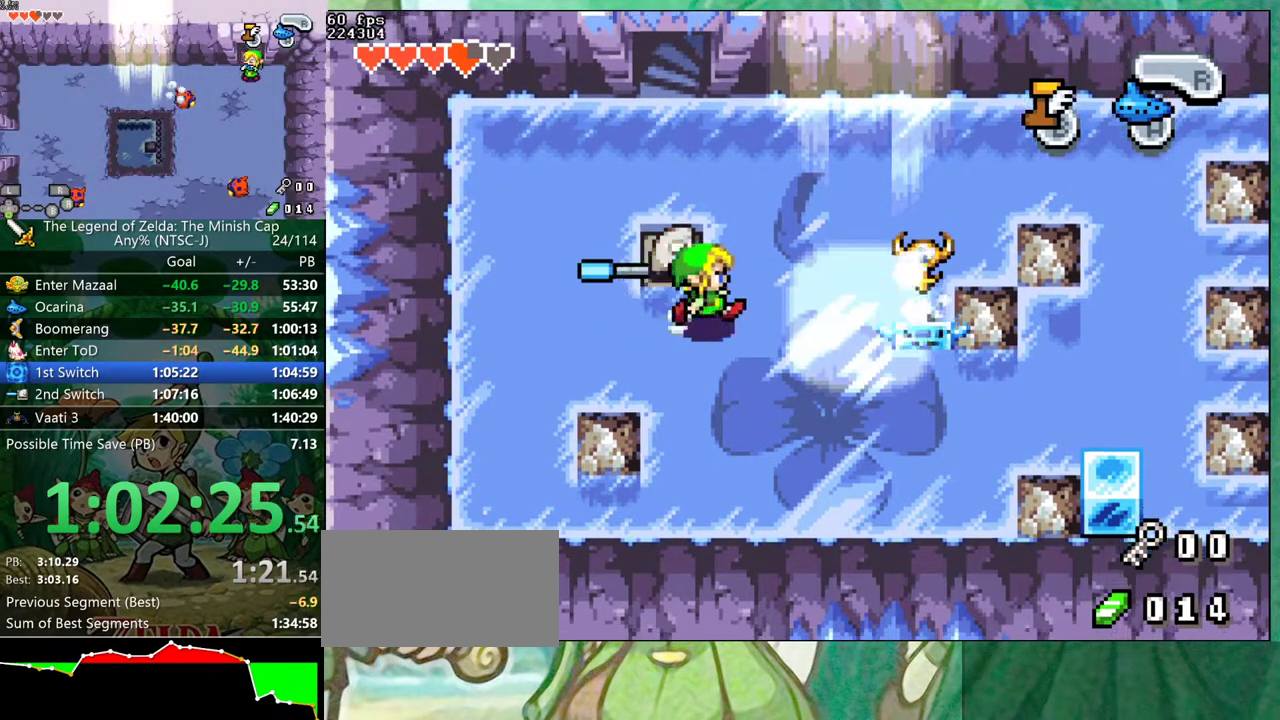
{"buttons": ["B", "DPAD_RIGHT"], "events": [[67, "DPAD_DOWN", "up"], [133, "DPAD_RIGHT", "up"], [367, "DPAD_LEFT", "down"], [383, "DPAD_UP", "down"], [433, "DPAD_UP", "up"], [450, "DPAD_LEFT", "up"], [483, "DPAD_RIGHT", "down"]]}
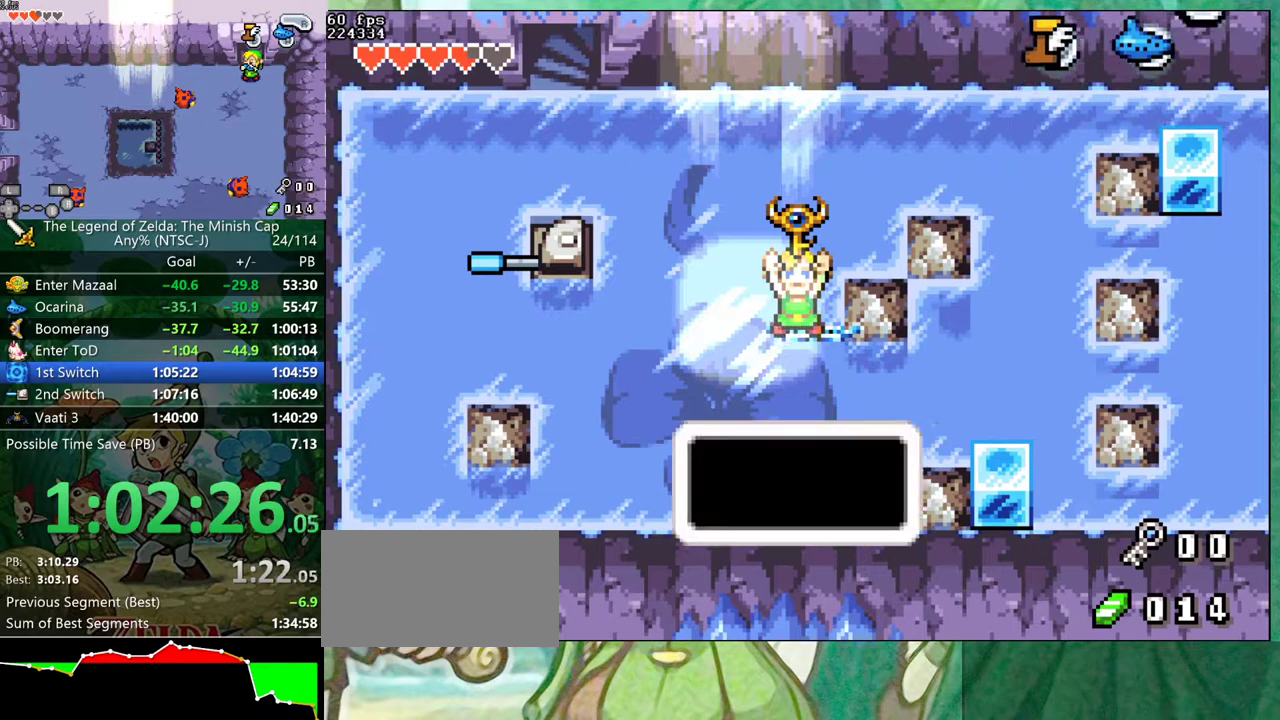
{"buttons": ["A", "B", "R1", "DPAD_DOWN", "DPAD_RIGHT"]}
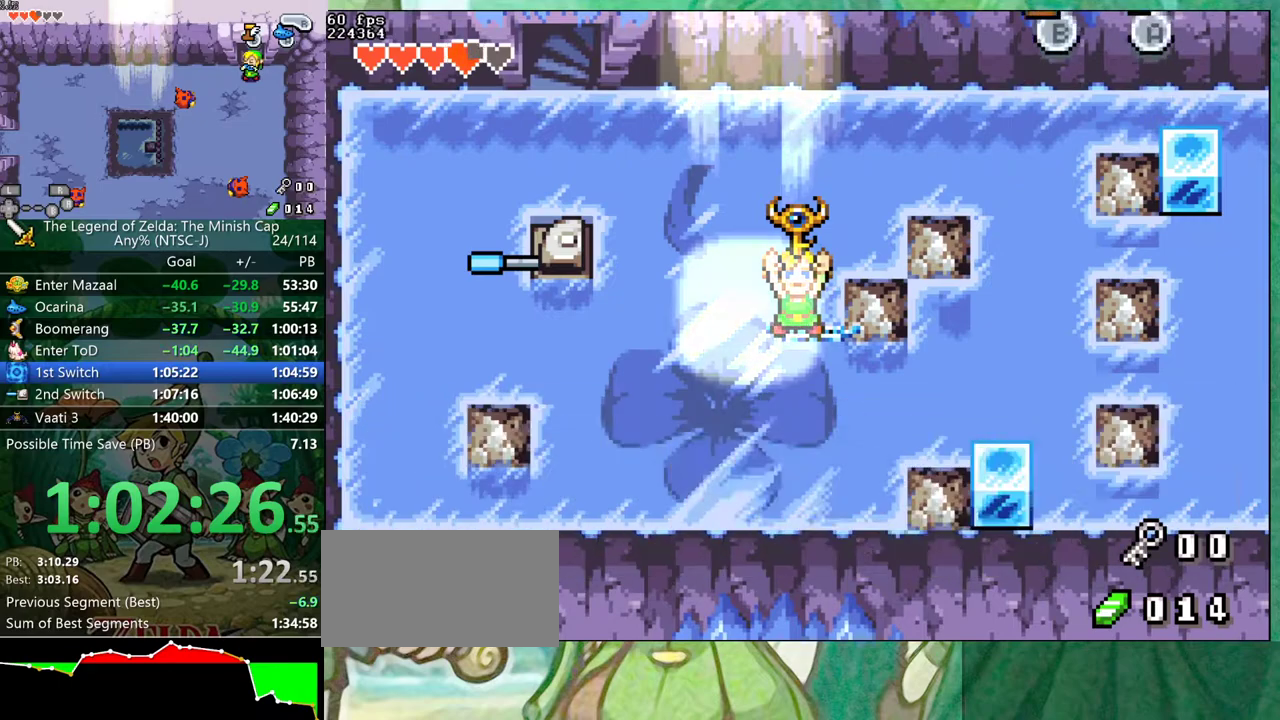
{"buttons": ["START"]}
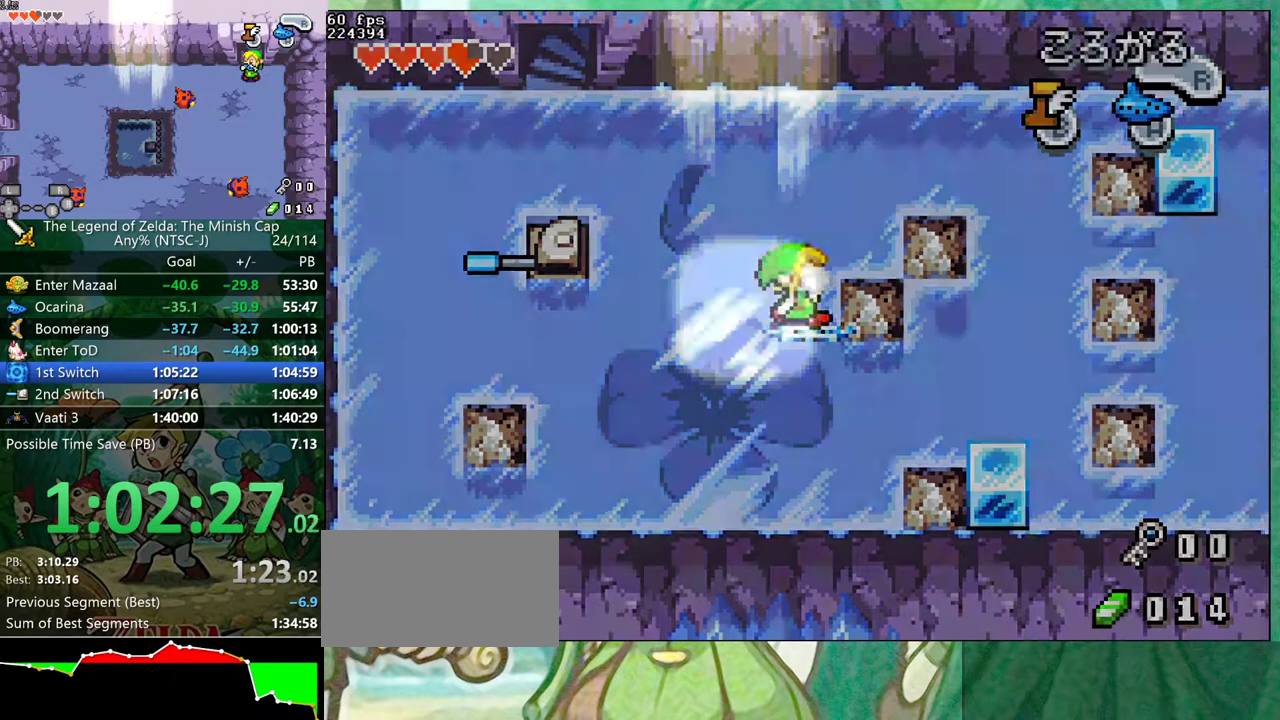
{"buttons": [], "events": [[33, "START", "up"]]}
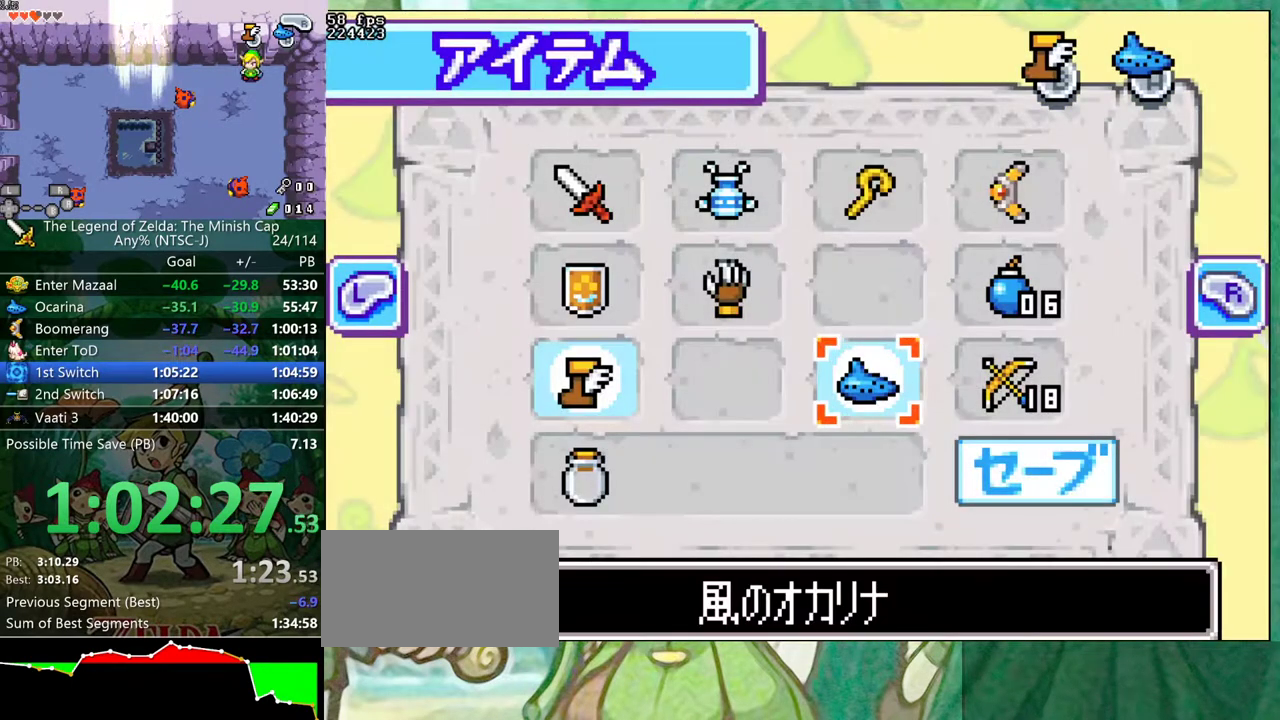
{"buttons": [], "events": [[133, "DPAD_DOWN", "down"], [167, "DPAD_RIGHT", "down"], [233, "DPAD_DOWN", "up"], [250, "DPAD_RIGHT", "up"]]}
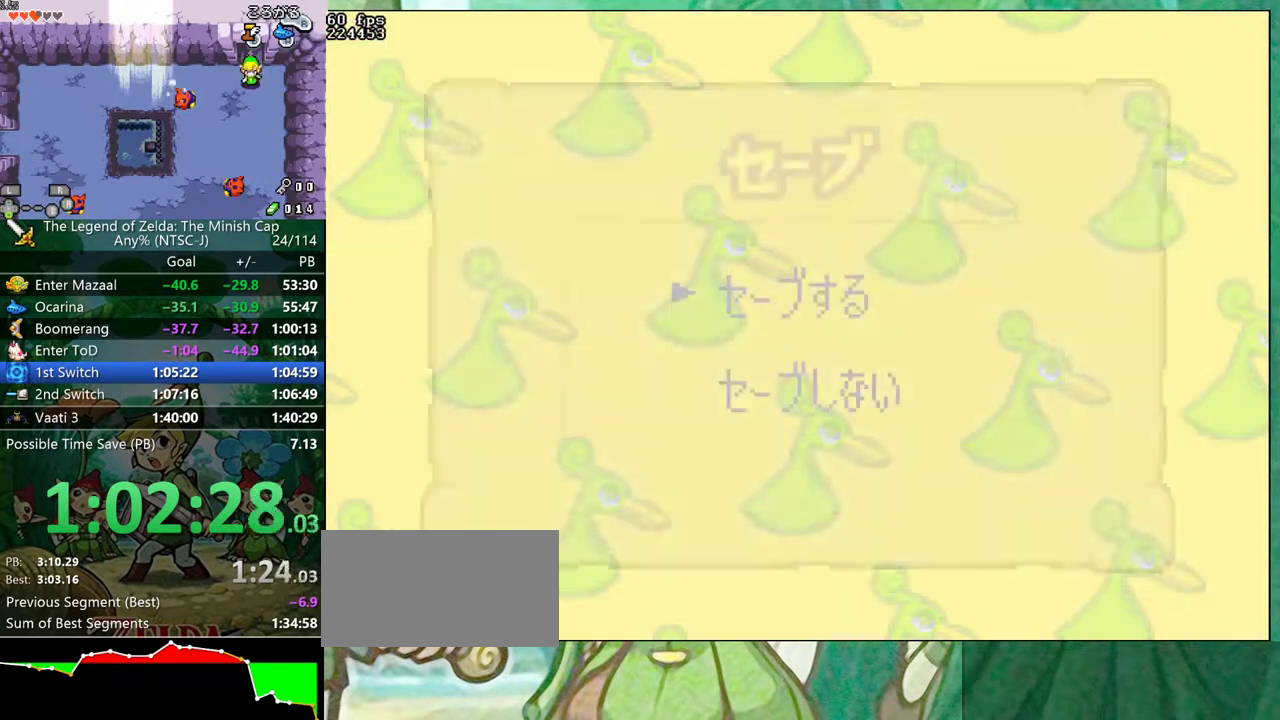
{"buttons": [], "events": []}
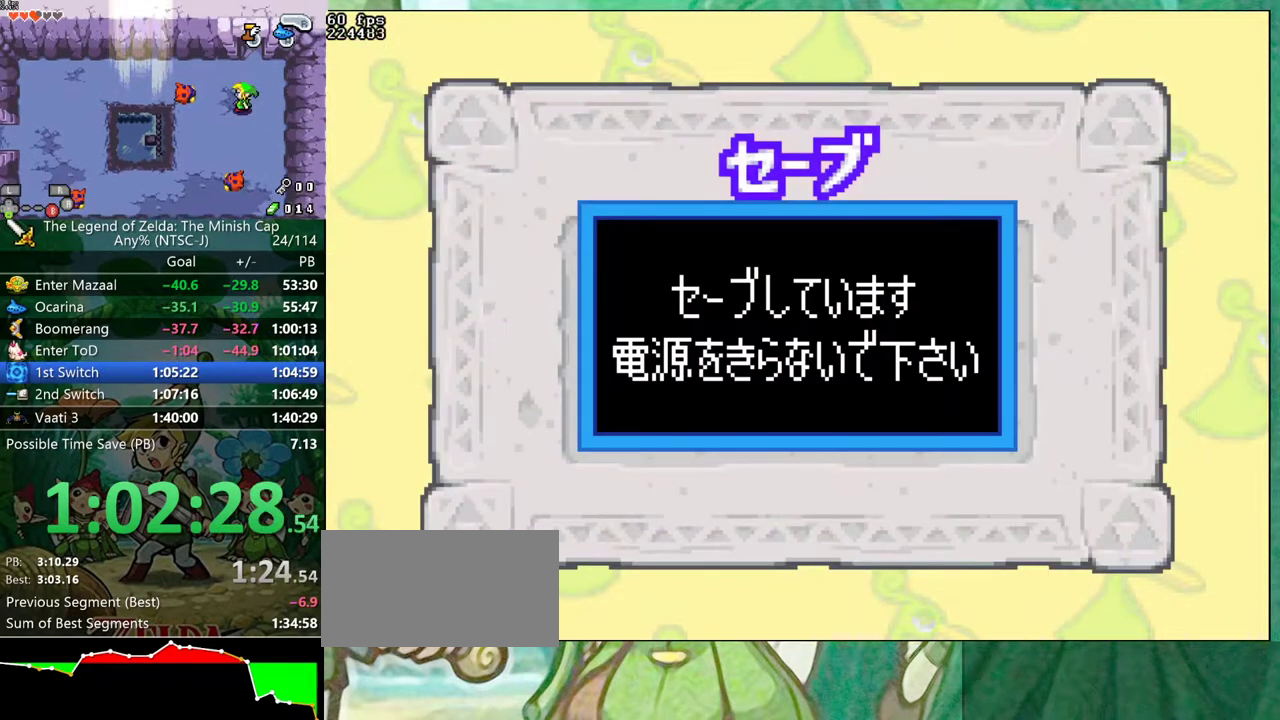
{"buttons": [], "events": []}